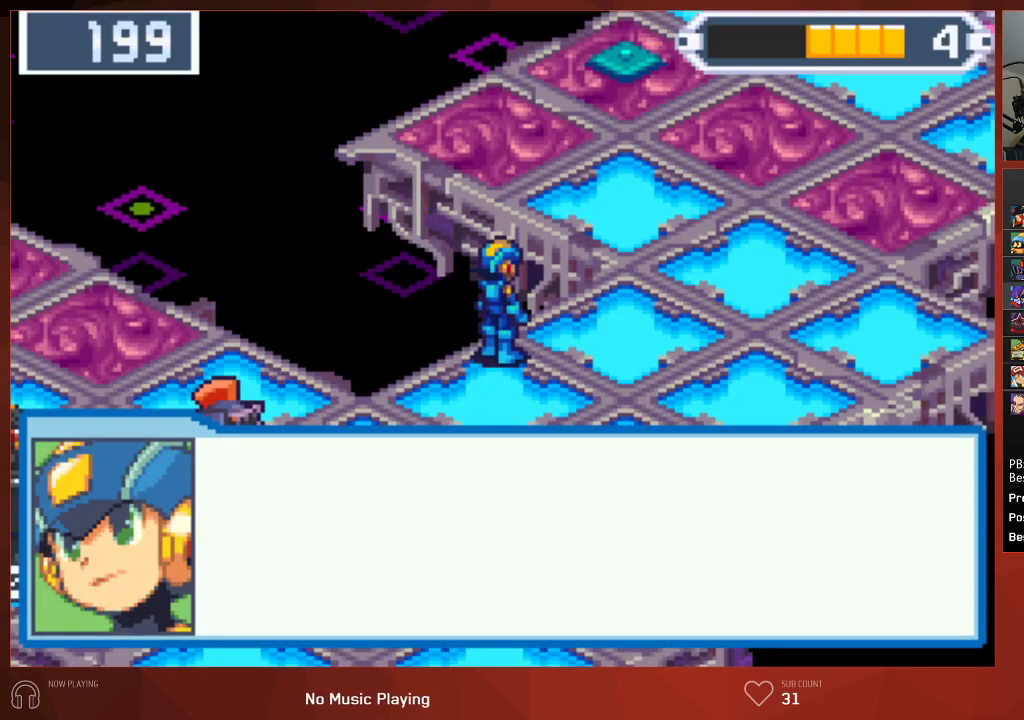
Gameplay with a controller (PlayStation layout); each line is a JSON object with the inputs held at the frame after it. "events" lists button and stick changes between this image and that frame as [ms after this image, input, new state], when the widget could be followed in between.
{"buttons": ["CIRCLE"], "left_stick": "center", "right_stick": "center"}
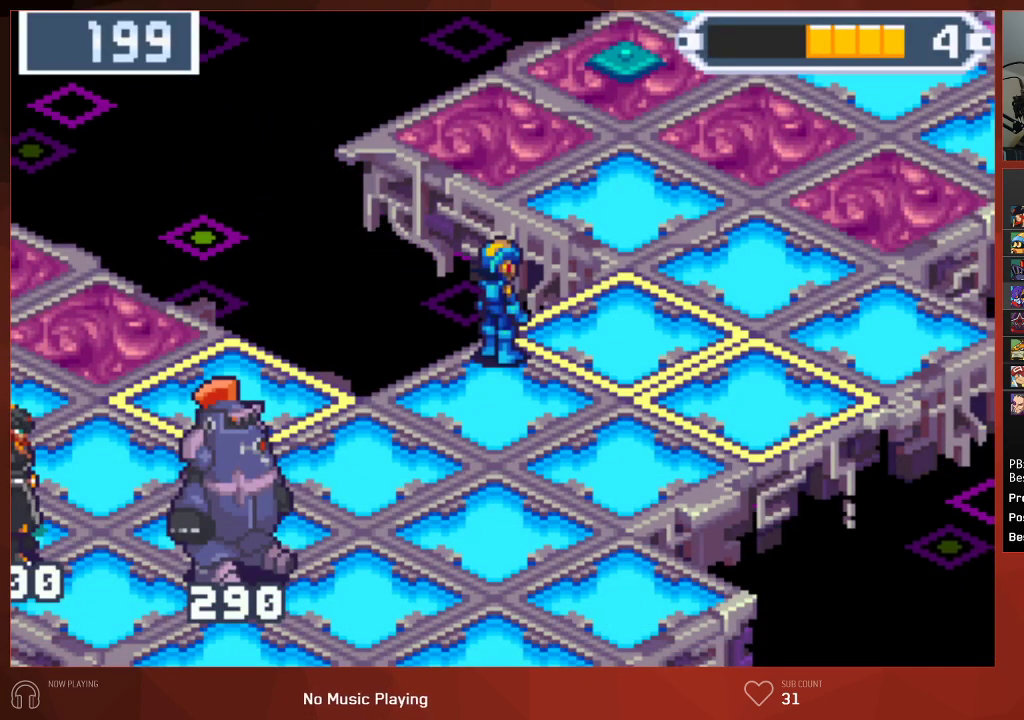
{"buttons": ["CROSS", "CIRCLE"], "left_stick": "center", "right_stick": "center"}
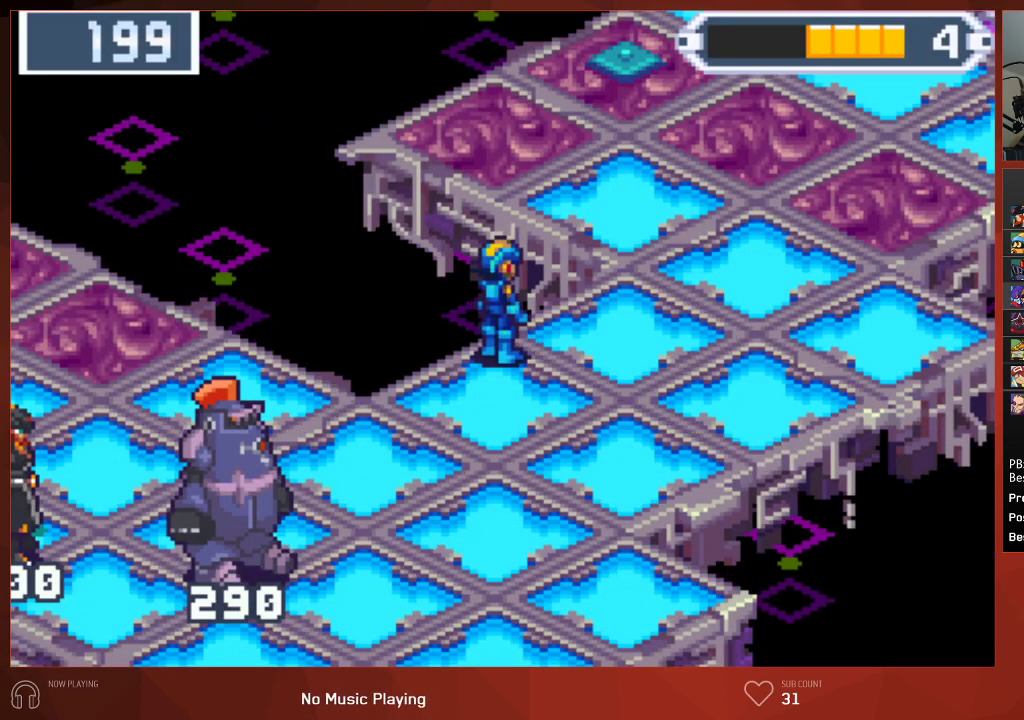
{"buttons": ["CIRCLE", "DPAD_RIGHT"], "left_stick": "center", "right_stick": "center"}
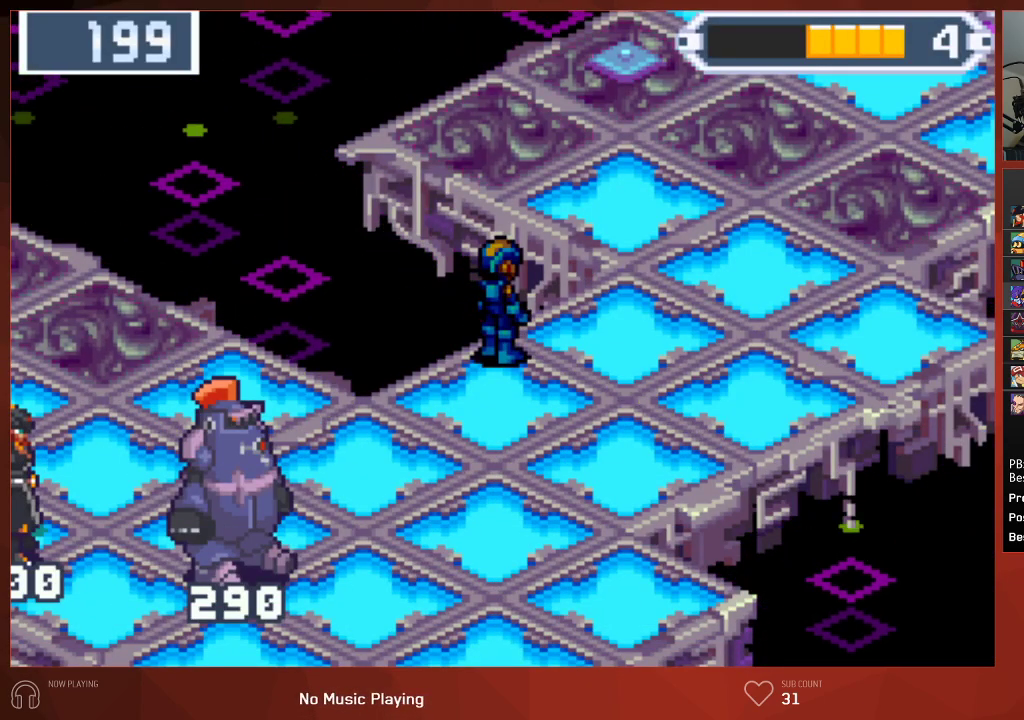
{"buttons": ["CIRCLE", "DPAD_RIGHT"], "left_stick": "center", "right_stick": "center", "events": []}
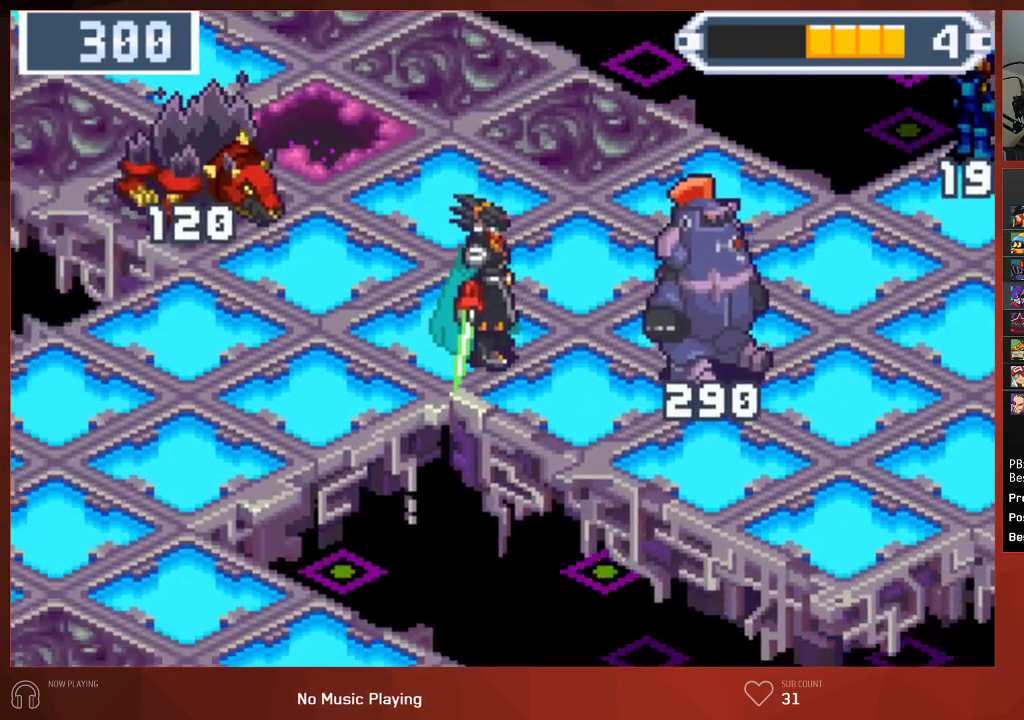
{"buttons": ["CIRCLE", "DPAD_RIGHT"], "left_stick": "center", "right_stick": "center", "events": []}
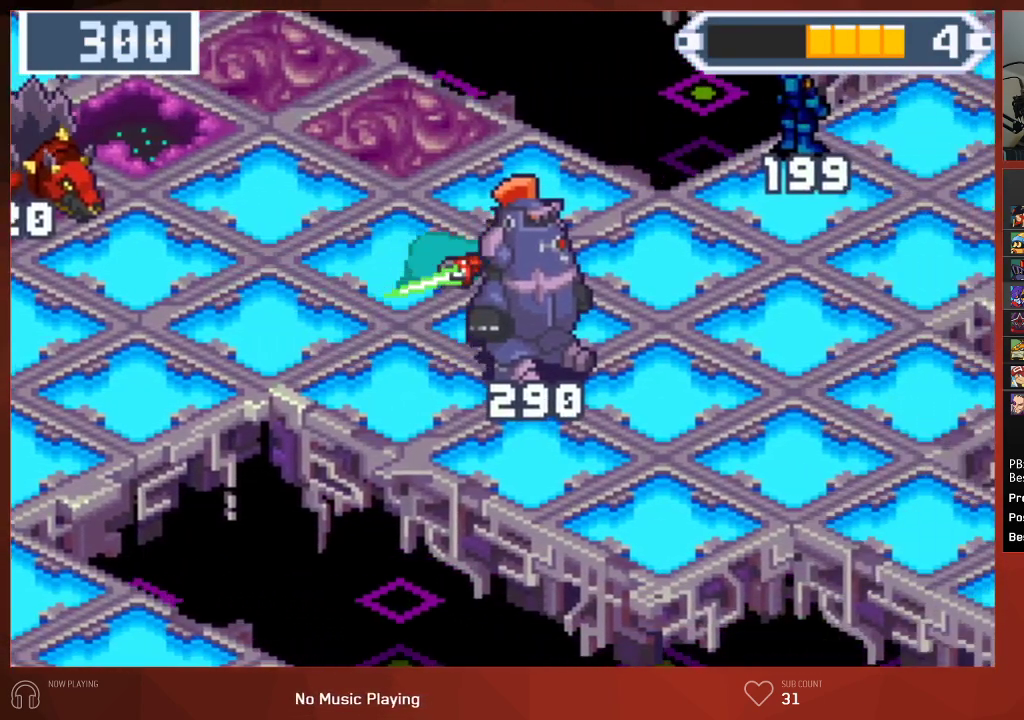
{"buttons": ["CIRCLE", "DPAD_UP", "DPAD_RIGHT"], "left_stick": "center", "right_stick": "center", "events": [[33, "DPAD_UP", "down"]]}
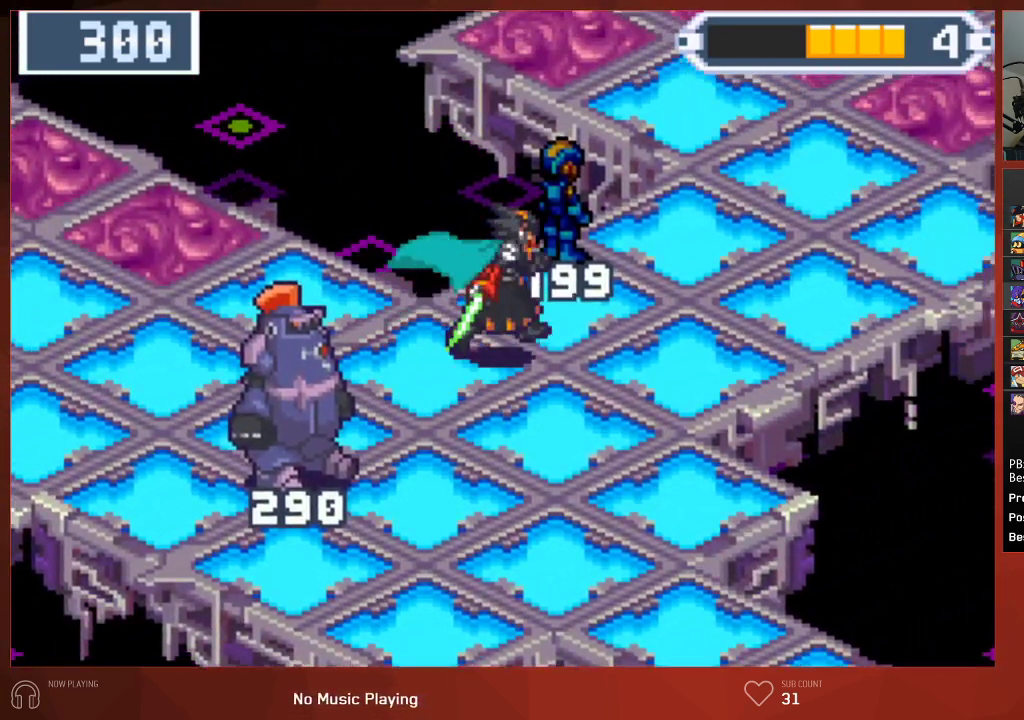
{"buttons": ["CIRCLE", "DPAD_UP", "DPAD_RIGHT"], "left_stick": "center", "right_stick": "center", "events": []}
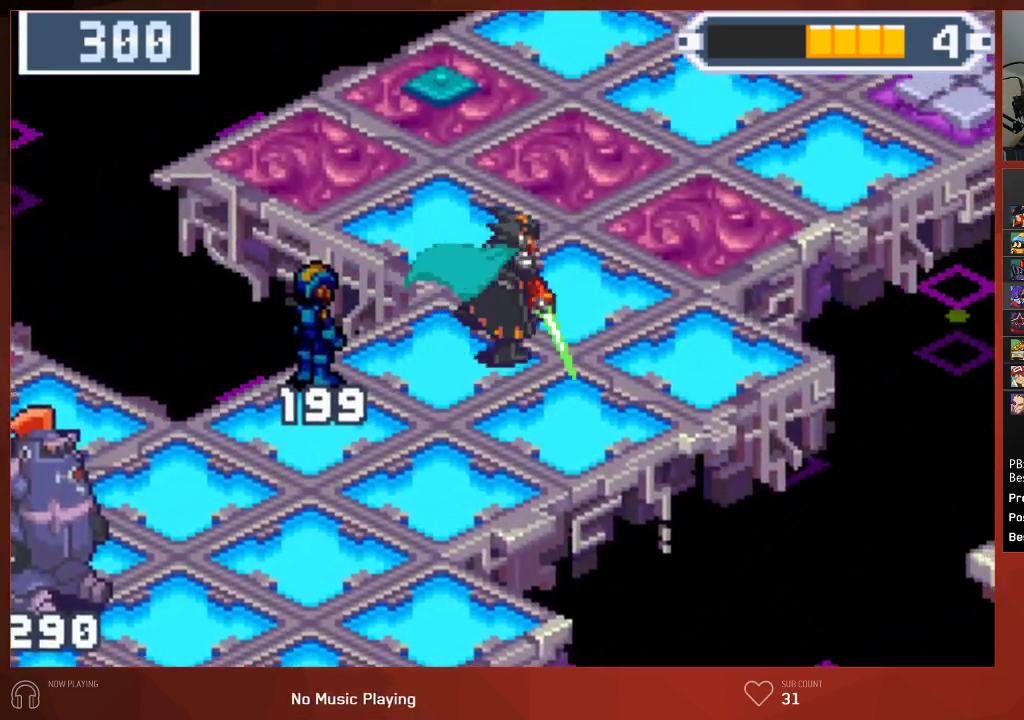
{"buttons": ["CIRCLE"], "left_stick": "center", "right_stick": "center", "events": [[367, "DPAD_RIGHT", "up"], [367, "DPAD_UP", "up"]]}
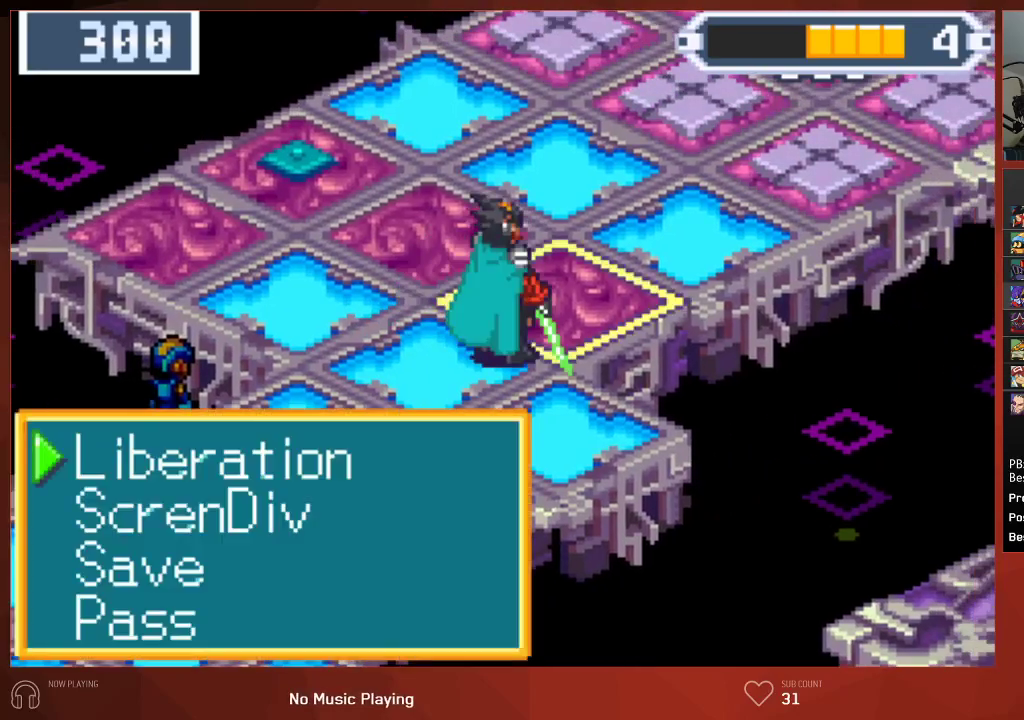
{"buttons": ["CIRCLE"], "left_stick": "center", "right_stick": "center", "events": [[183, "DPAD_DOWN", "down"], [300, "DPAD_DOWN", "up"]]}
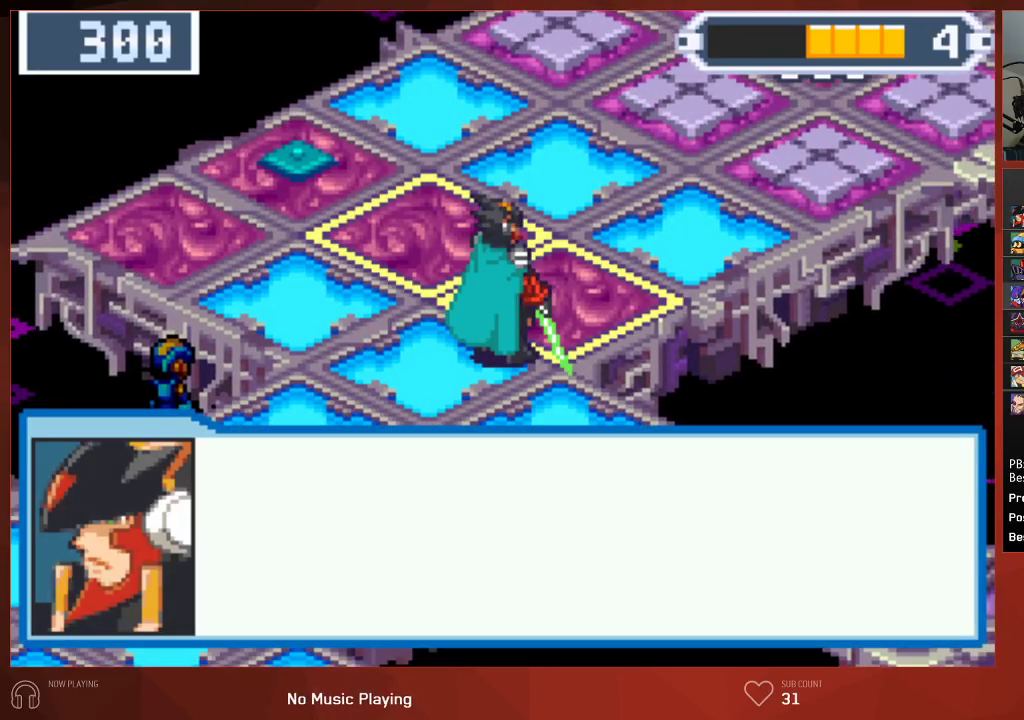
{"buttons": ["CROSS", "CIRCLE"], "left_stick": "center", "right_stick": "center"}
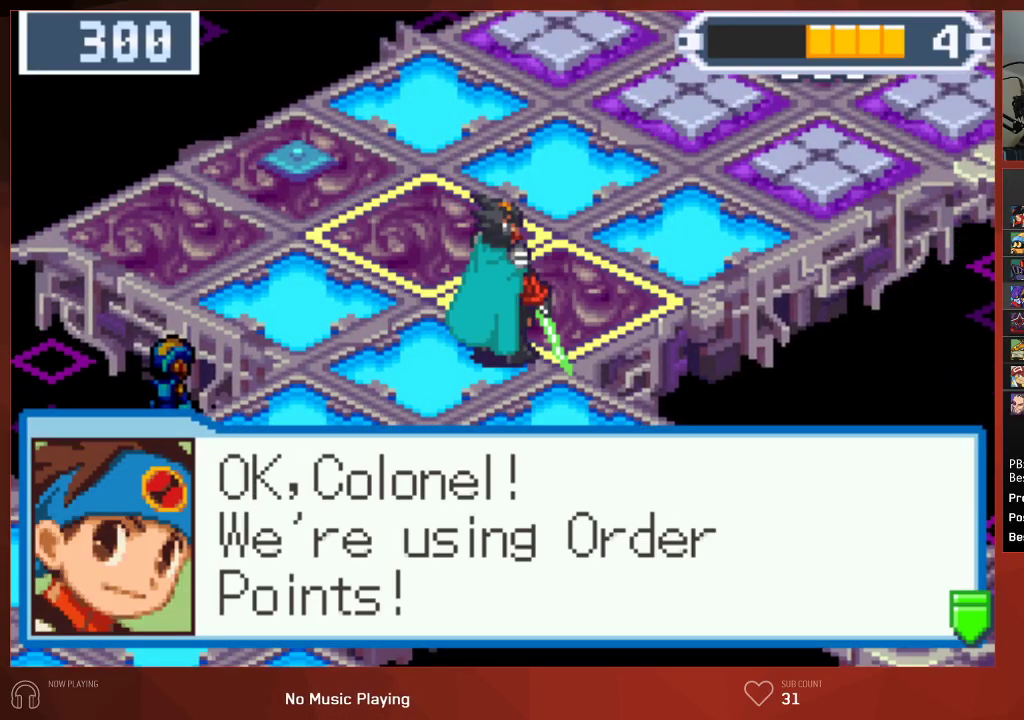
{"buttons": ["CROSS", "CIRCLE"], "left_stick": "center", "right_stick": "center", "events": []}
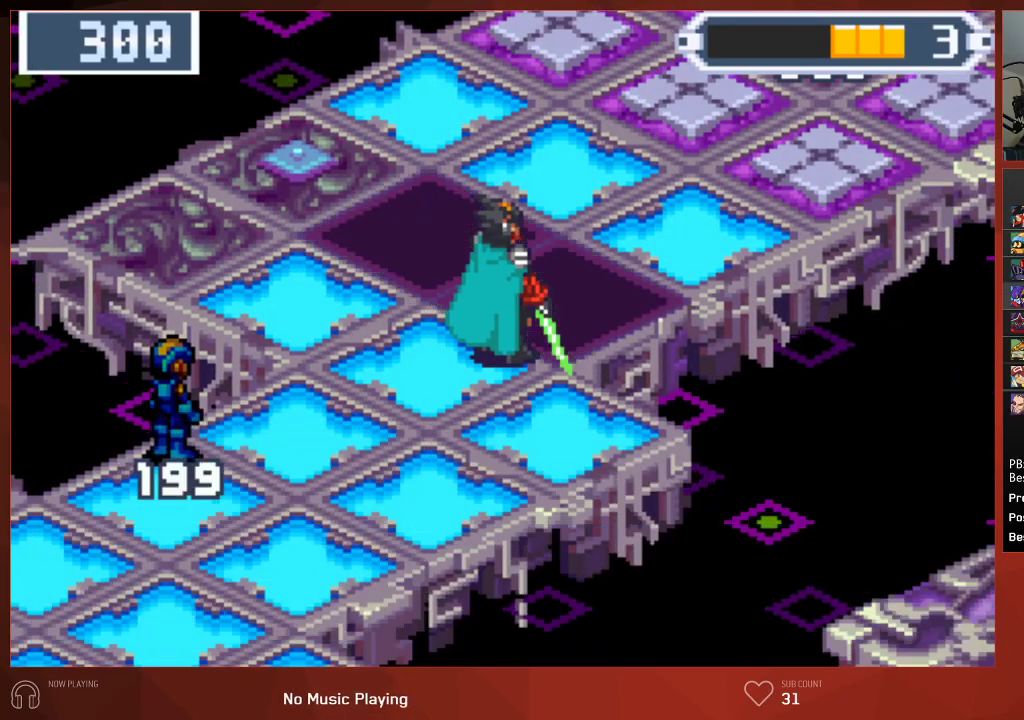
{"buttons": [], "left_stick": "center", "right_stick": "center"}
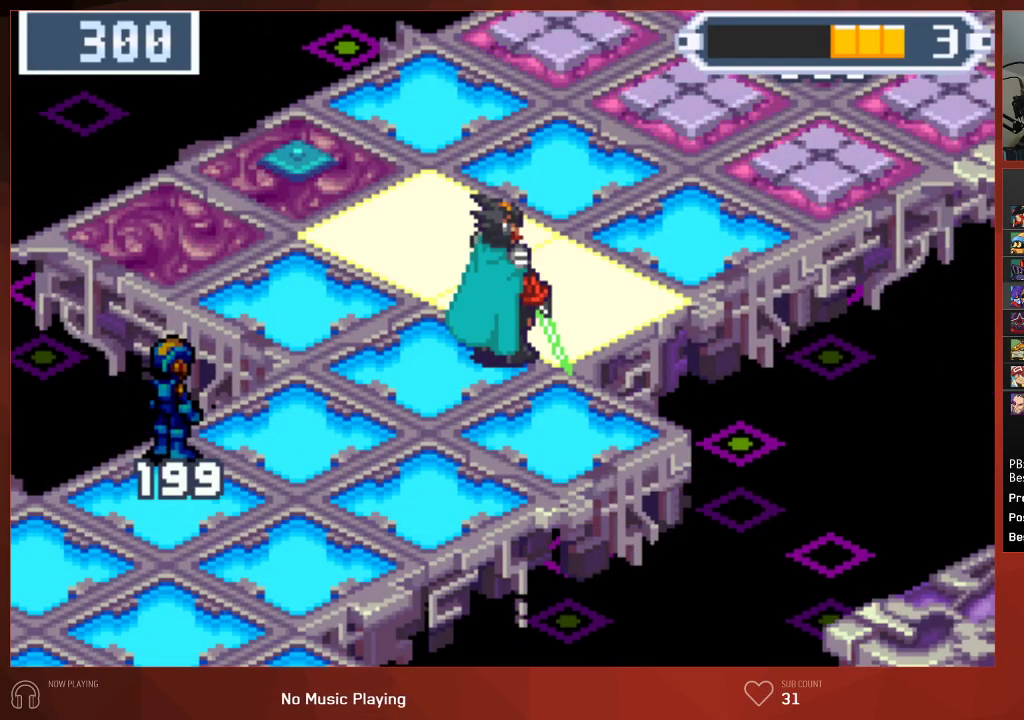
{"buttons": [], "left_stick": "center", "right_stick": "center", "events": []}
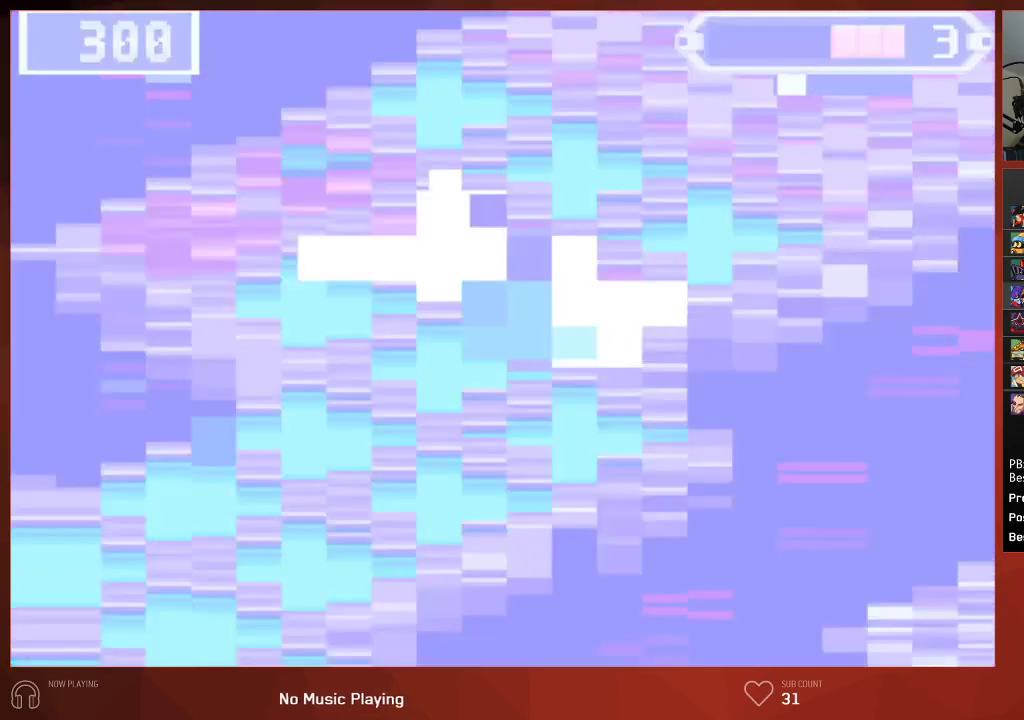
{"buttons": [], "left_stick": "center", "right_stick": "center", "events": []}
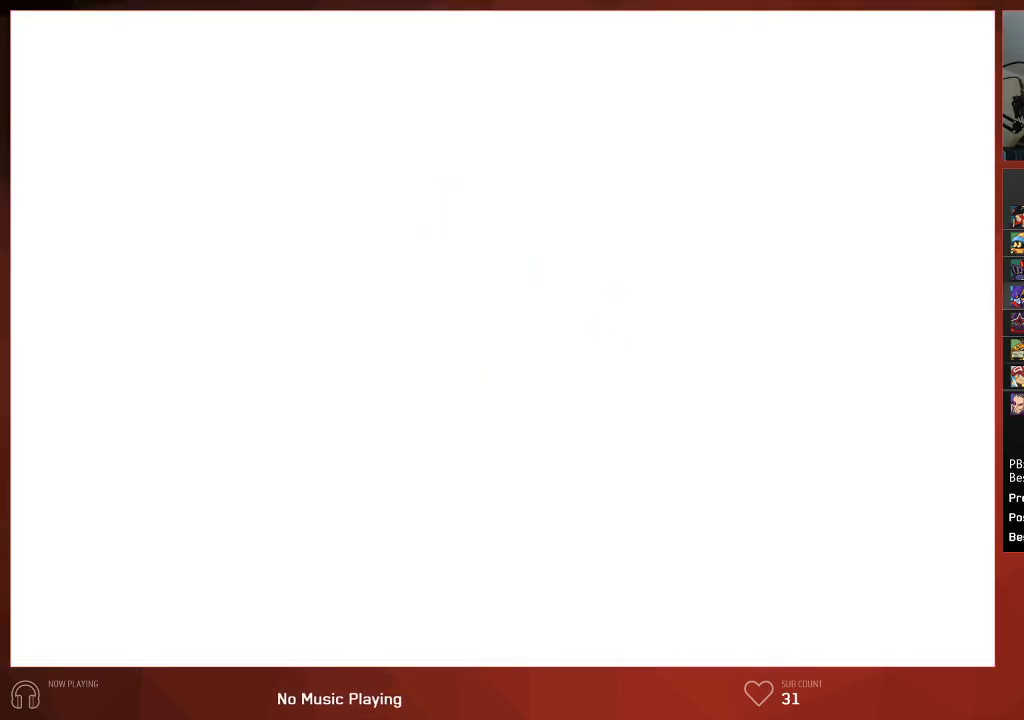
{"buttons": [], "left_stick": "center", "right_stick": "center", "events": []}
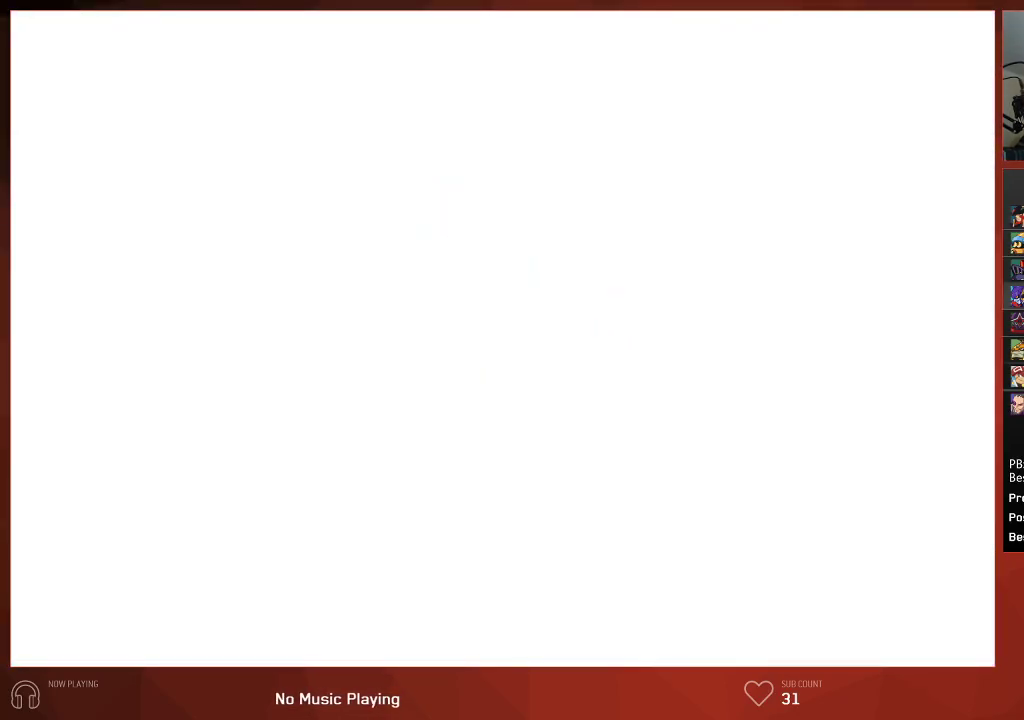
{"buttons": [], "left_stick": "center", "right_stick": "center", "events": []}
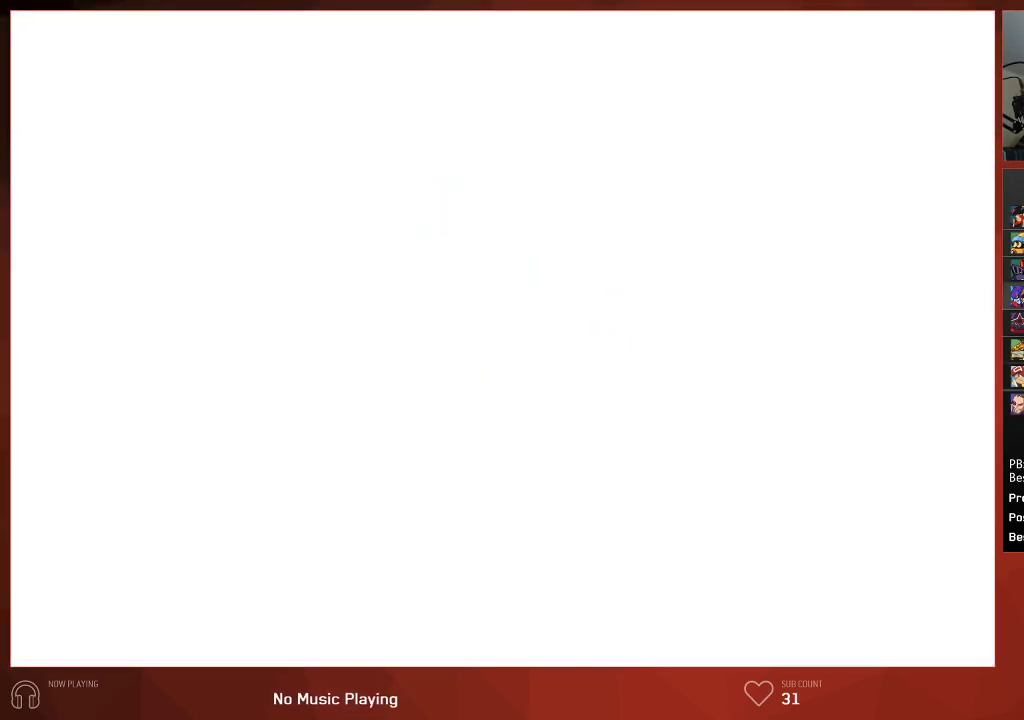
{"buttons": [], "left_stick": "center", "right_stick": "center", "events": []}
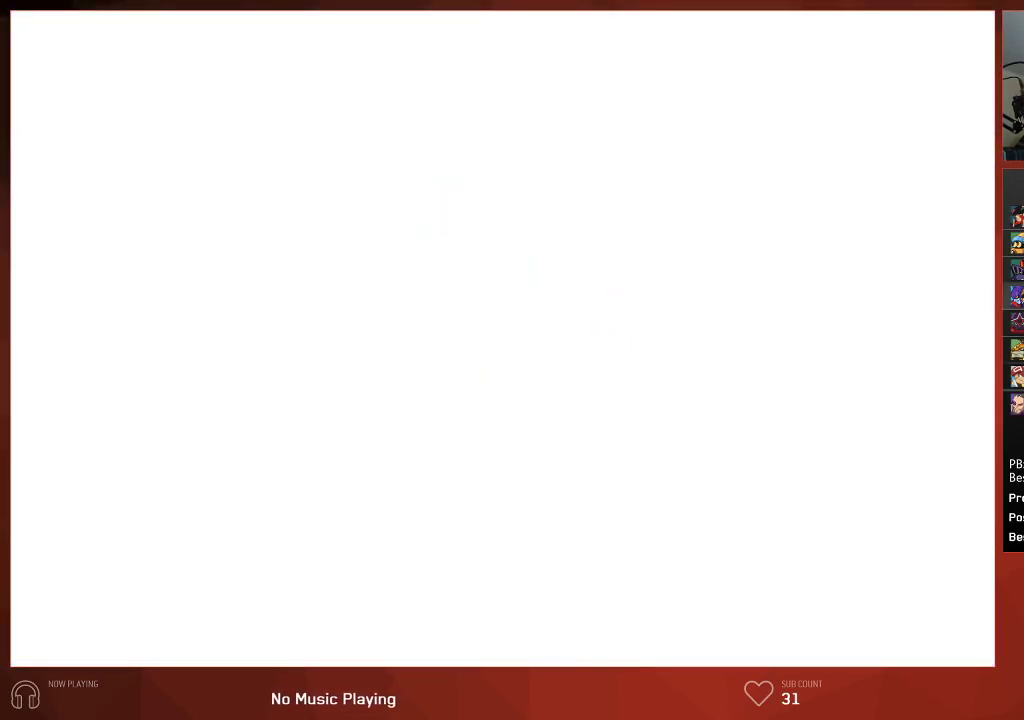
{"buttons": [], "left_stick": "center", "right_stick": "center", "events": []}
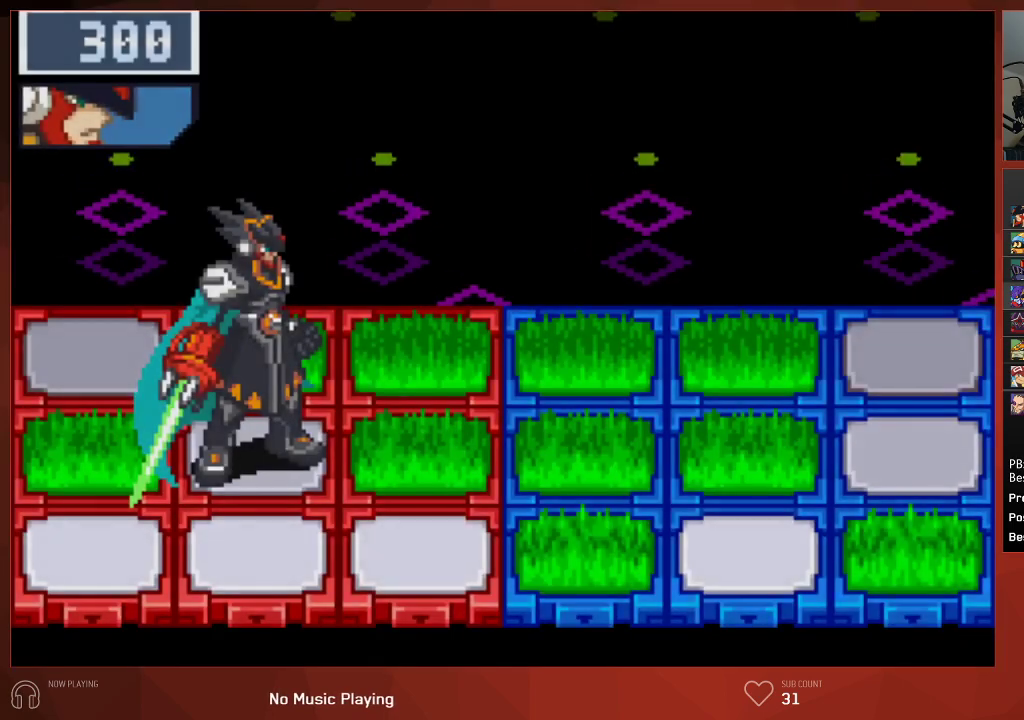
{"buttons": [], "left_stick": "center", "right_stick": "center", "events": []}
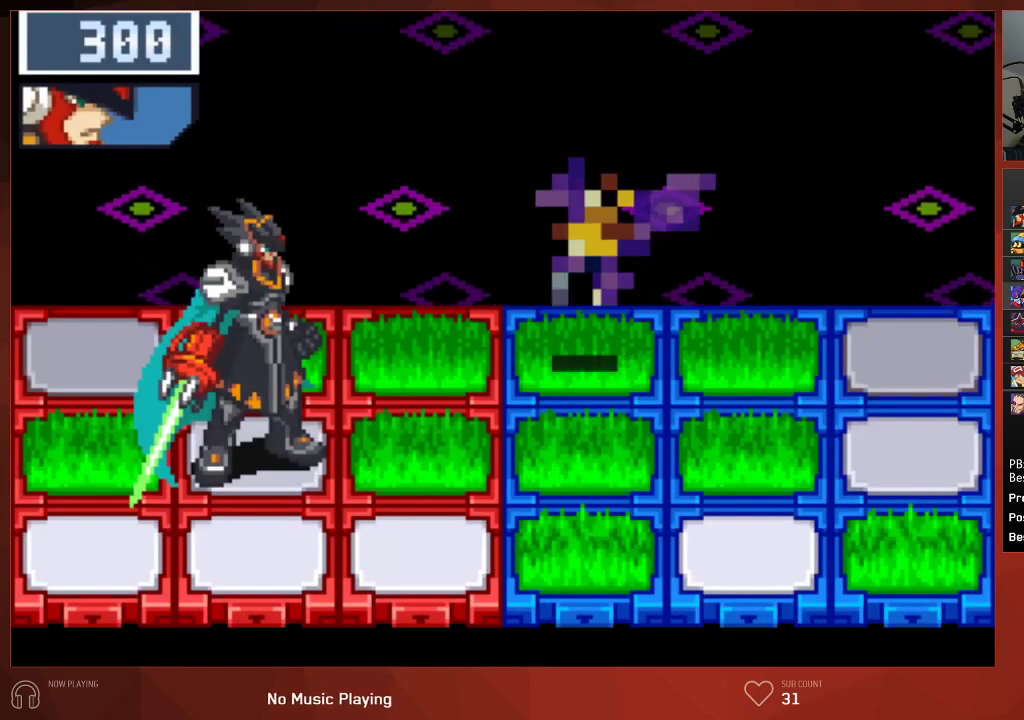
{"buttons": [], "left_stick": "center", "right_stick": "center", "events": []}
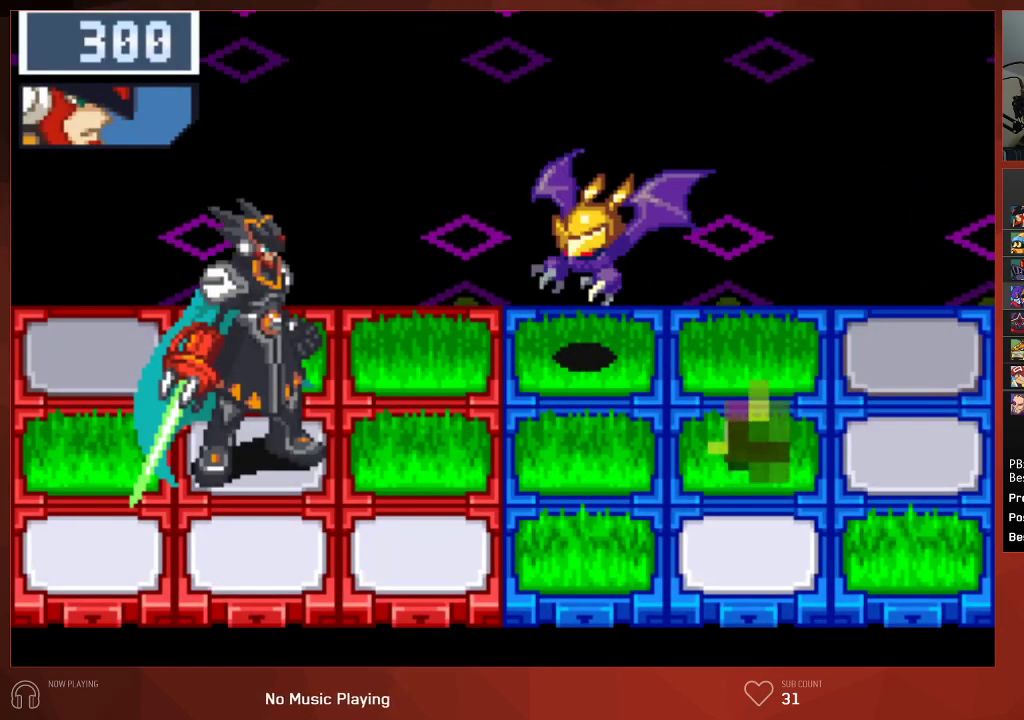
{"buttons": [], "left_stick": "center", "right_stick": "center", "events": []}
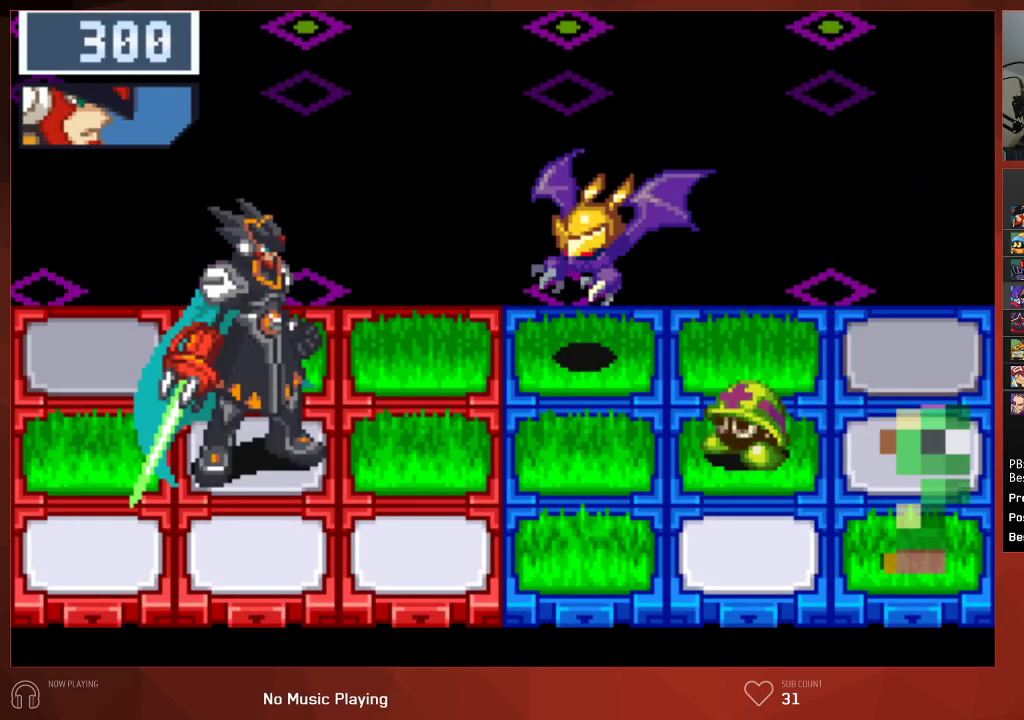
{"buttons": [], "left_stick": "center", "right_stick": "center", "events": []}
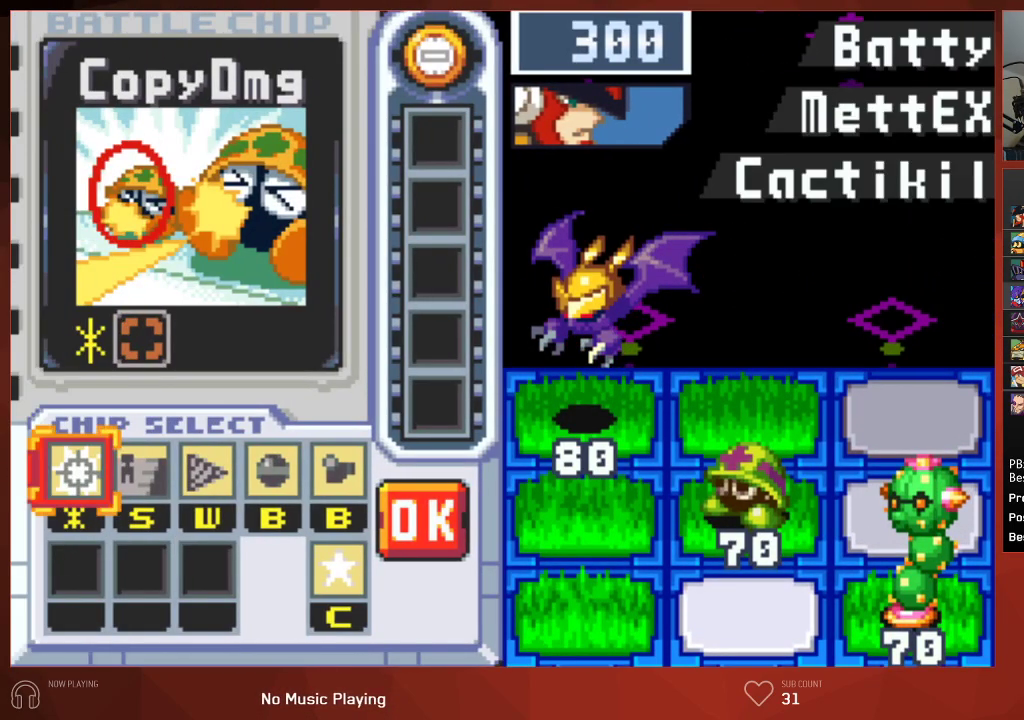
{"buttons": [], "left_stick": "center", "right_stick": "center", "events": [[417, "DPAD_RIGHT", "down"], [500, "DPAD_RIGHT", "up"]]}
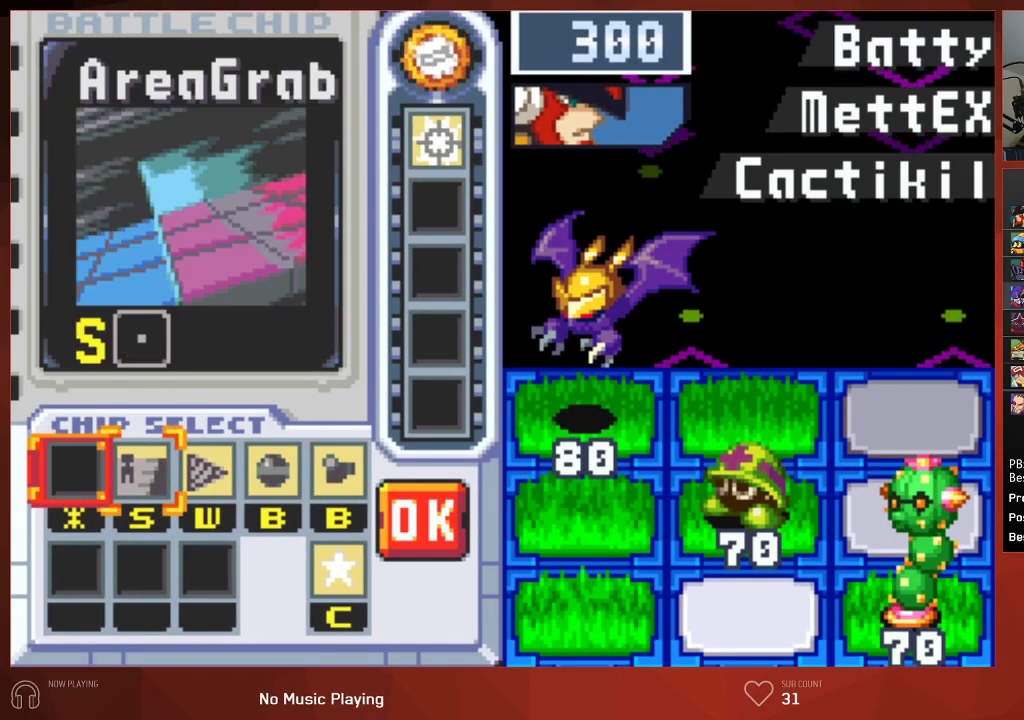
{"buttons": [], "left_stick": "center", "right_stick": "center", "events": [[83, "DPAD_RIGHT", "down"], [167, "DPAD_RIGHT", "up"]]}
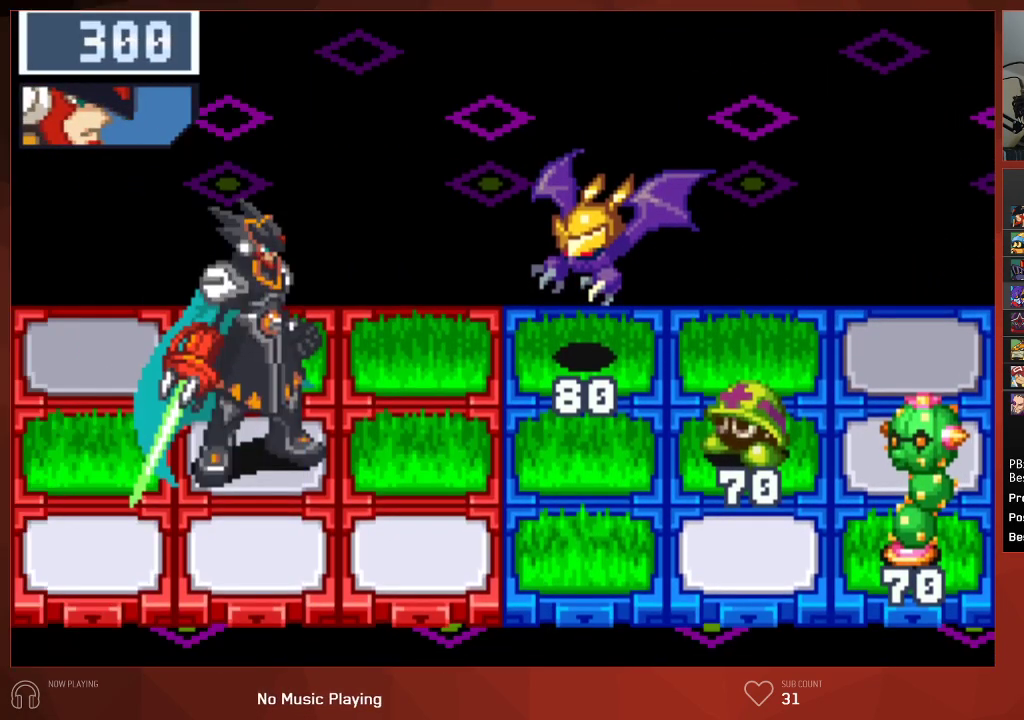
{"buttons": ["CIRCLE"], "left_stick": "center", "right_stick": "center", "events": [[67, "CIRCLE", "down"]]}
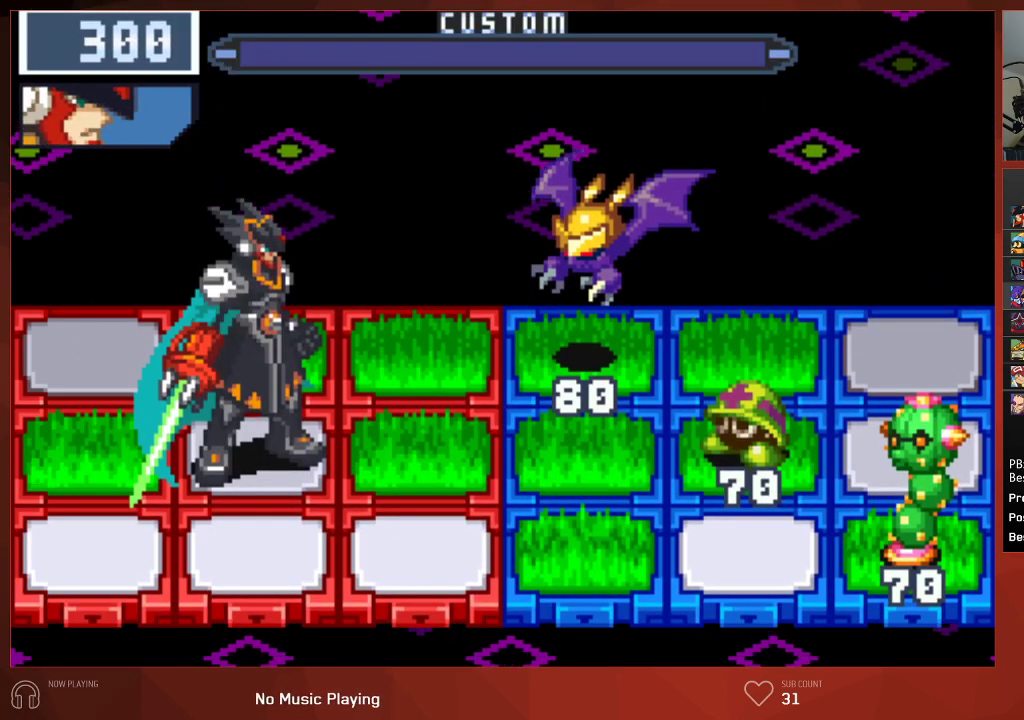
{"buttons": ["CIRCLE", "DPAD_DOWN"], "left_stick": "center", "right_stick": "center", "events": [[183, "DPAD_DOWN", "down"]]}
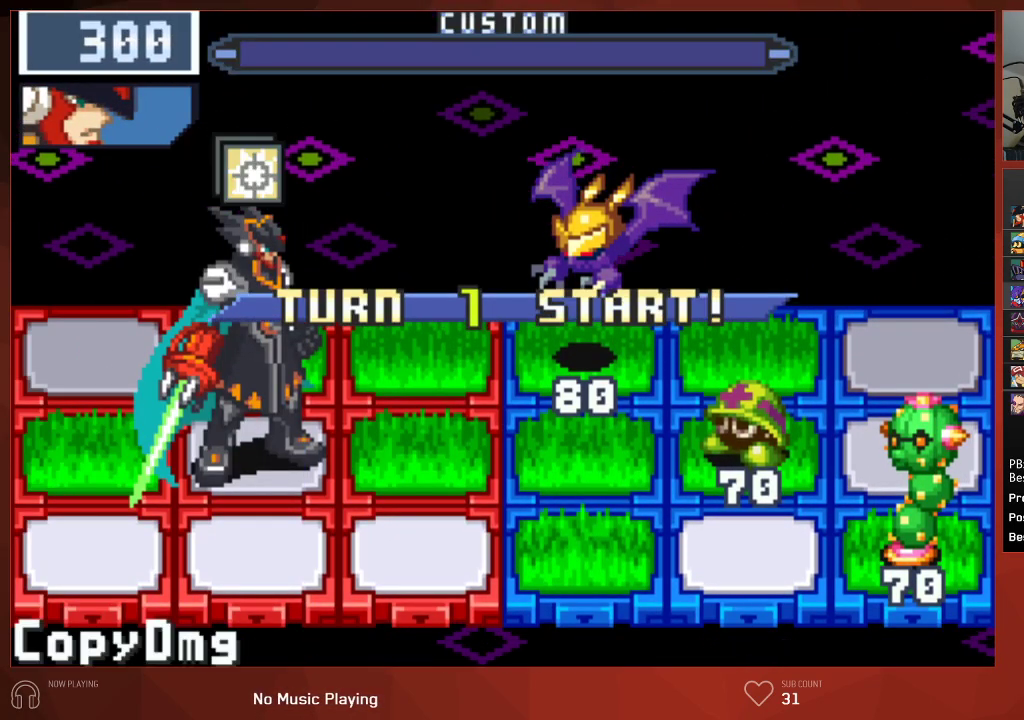
{"buttons": ["CIRCLE", "DPAD_DOWN"], "left_stick": "center", "right_stick": "center", "events": []}
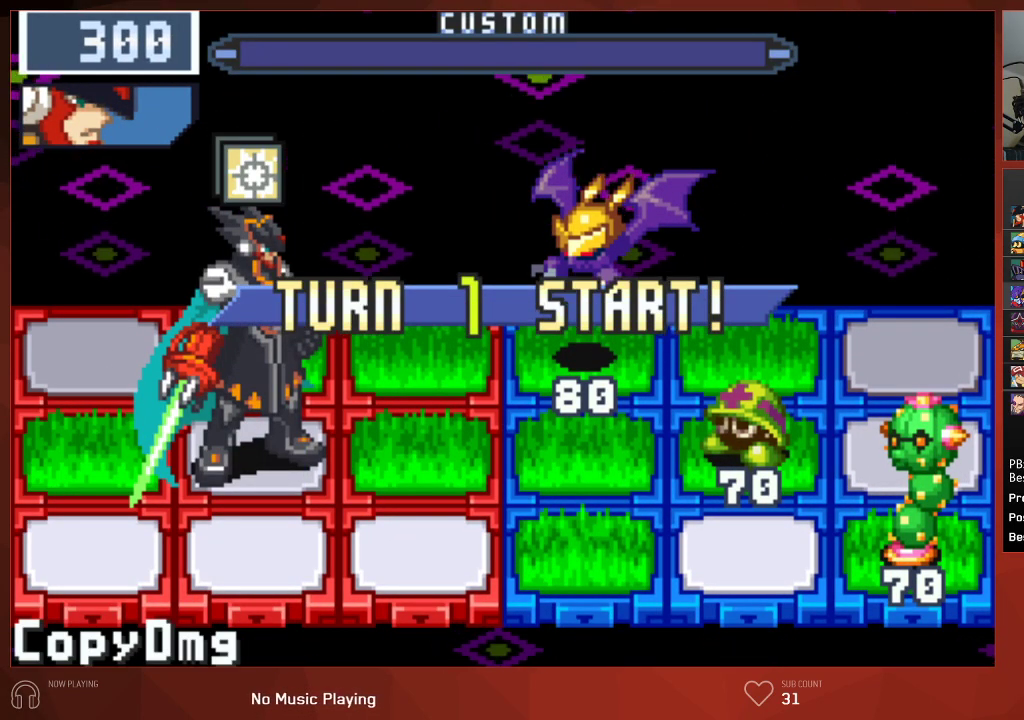
{"buttons": ["CIRCLE", "DPAD_DOWN"], "left_stick": "center", "right_stick": "center", "events": []}
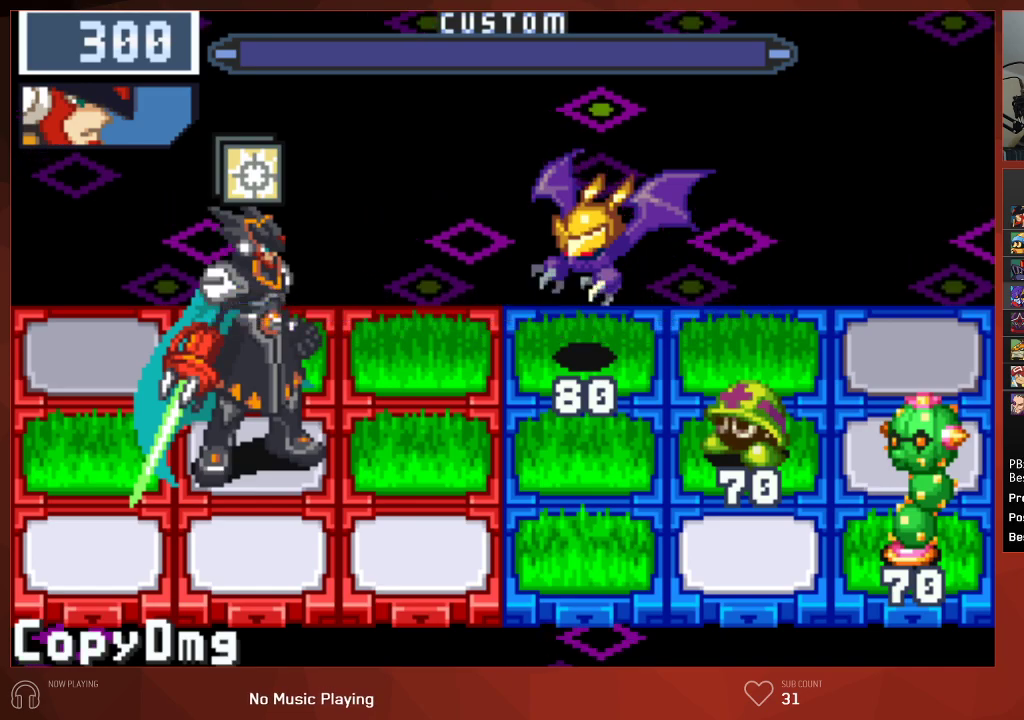
{"buttons": ["CIRCLE"], "left_stick": "center", "right_stick": "center", "events": [[367, "DPAD_DOWN", "up"]]}
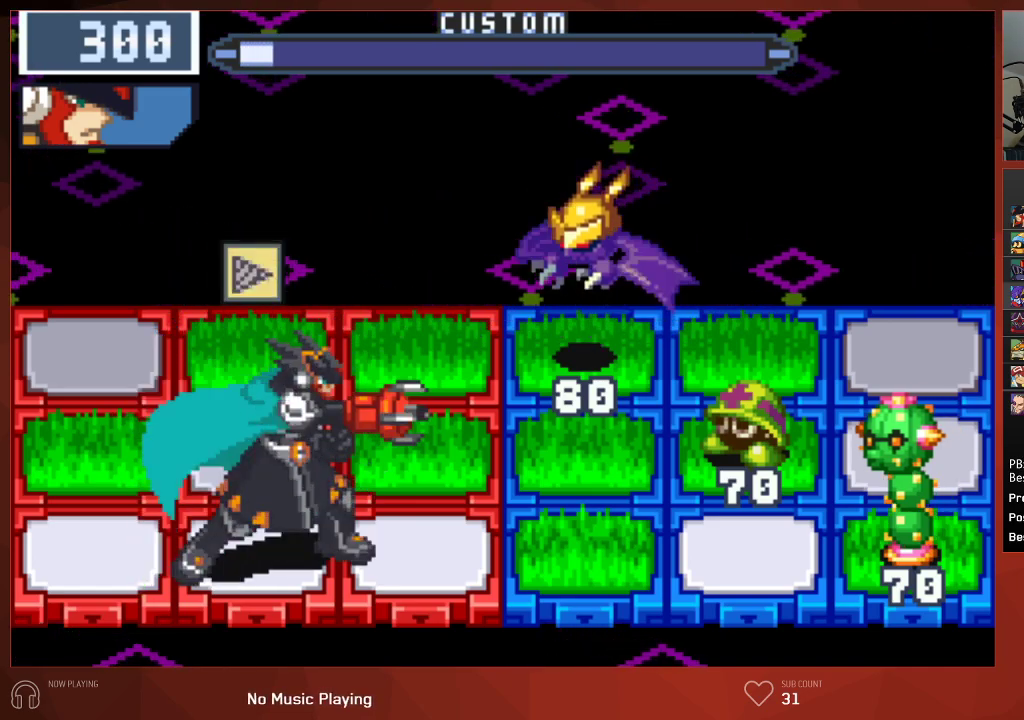
{"buttons": ["CIRCLE", "DPAD_UP"], "left_stick": "center", "right_stick": "center", "events": [[200, "DPAD_UP", "down"]]}